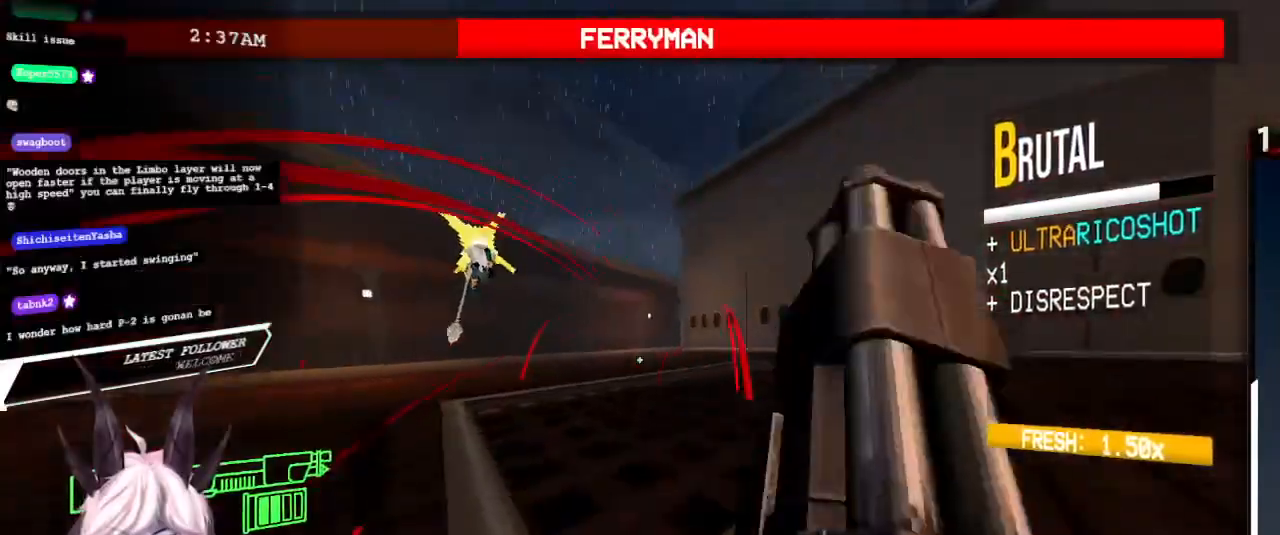
Gameplay with keyboard and mouse; each line is a JSON object with the keys and mouse buttons held at the frame after it. "events" lists presses ("down") and releases ("up") of "1", "2", "3", "4", "a", "d", "e", "f", "q", "r", "s", "shift", "space", "tab", "tilde", "w", "mouse_left" and "mouse_right" between this image and that frame as [ms after this image, input, new state], when the widget could be followed in between. "mouse_left", "mouse_right" = the "left", "right" buttons of the "mouse" list. No other keys are recorded. Mouse movement is not recorded.
{"keys": ["d", "shift"], "mouse": [], "events": [[283, "mouse_right", "down"], [367, "mouse_right", "up"], [367, "shift", "down"]]}
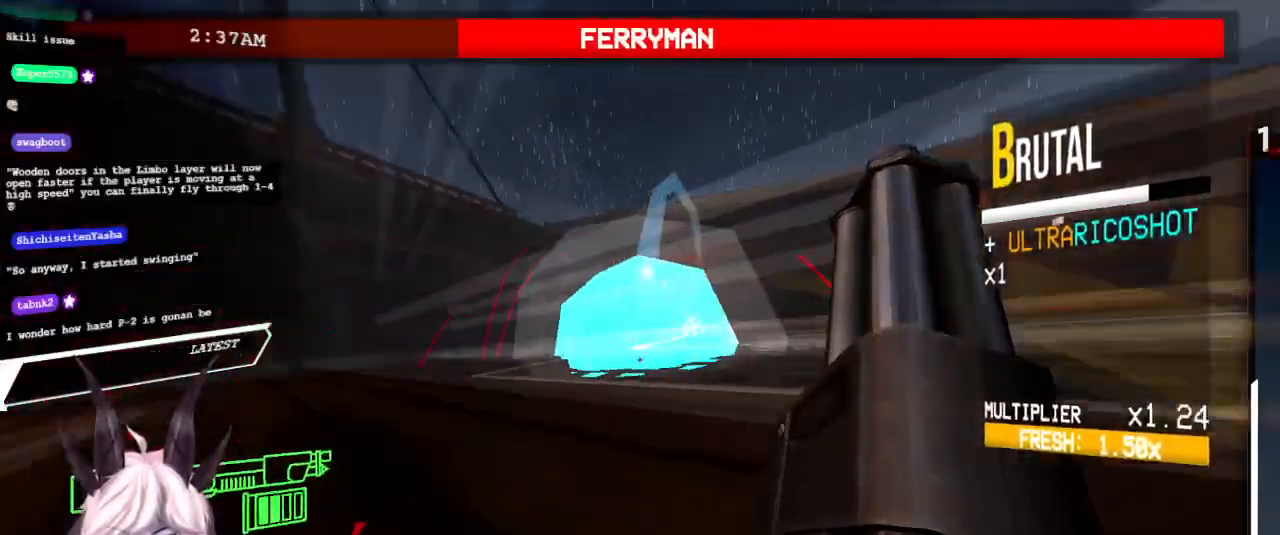
{"keys": ["w"], "mouse": [], "events": [[133, "shift", "up"], [167, "w", "down"], [500, "d", "up"]]}
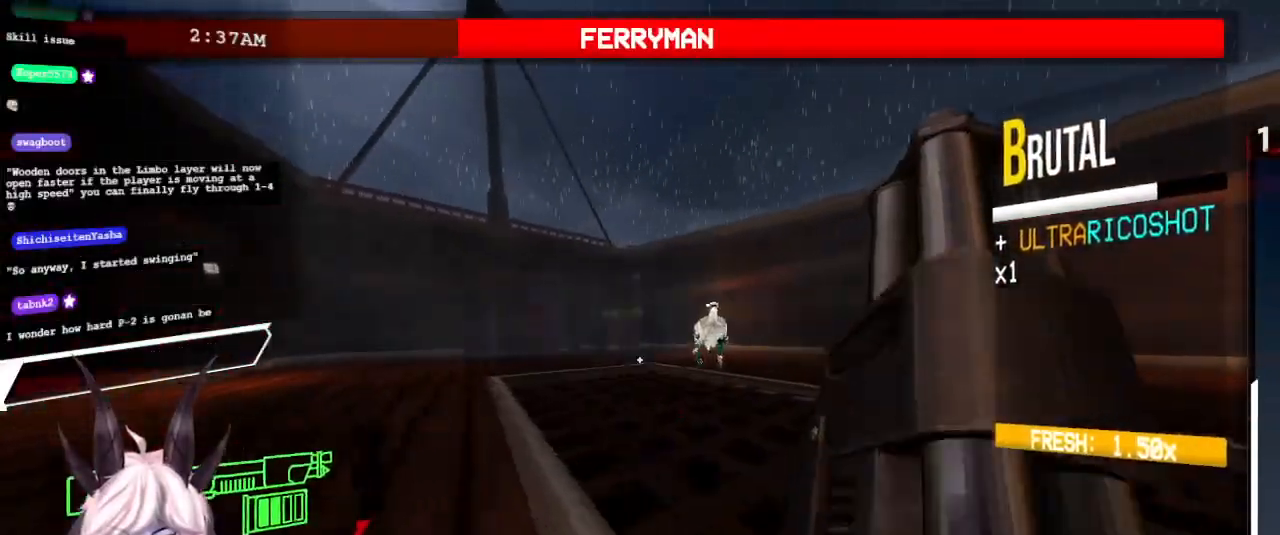
{"keys": [], "mouse": [], "events": [[233, "shift", "down"], [450, "w", "up"], [467, "shift", "up"]]}
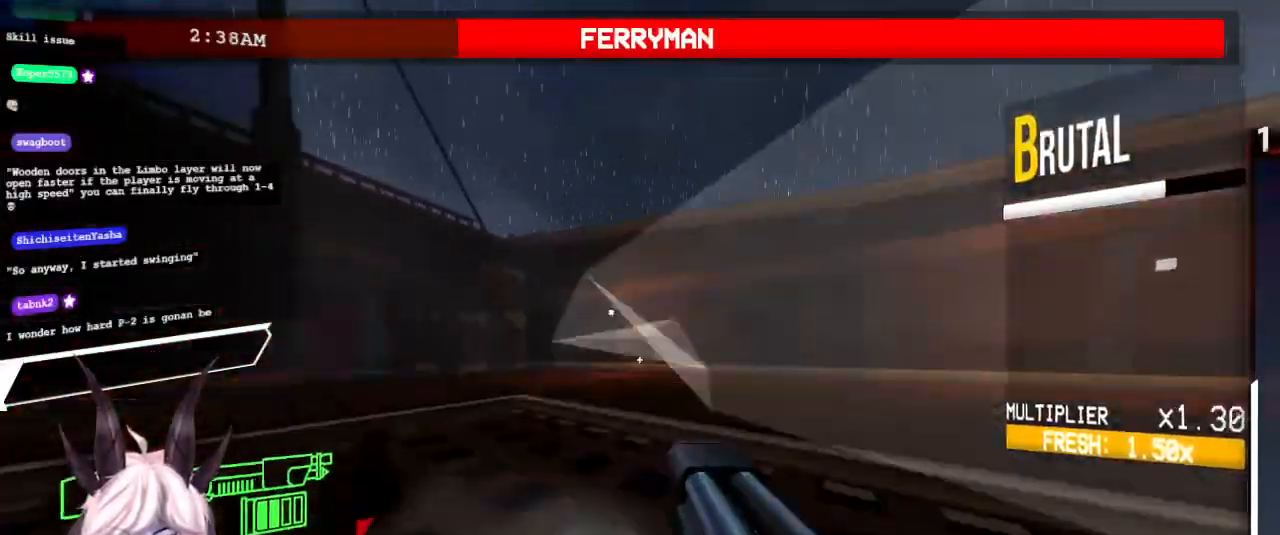
{"keys": ["a"], "mouse": [], "events": [[100, "a", "down"], [117, "mouse_left", "down"], [117, "mouse_right", "down"], [217, "mouse_right", "up"], [233, "mouse_left", "up"], [300, "1", "down"], [400, "1", "up"]]}
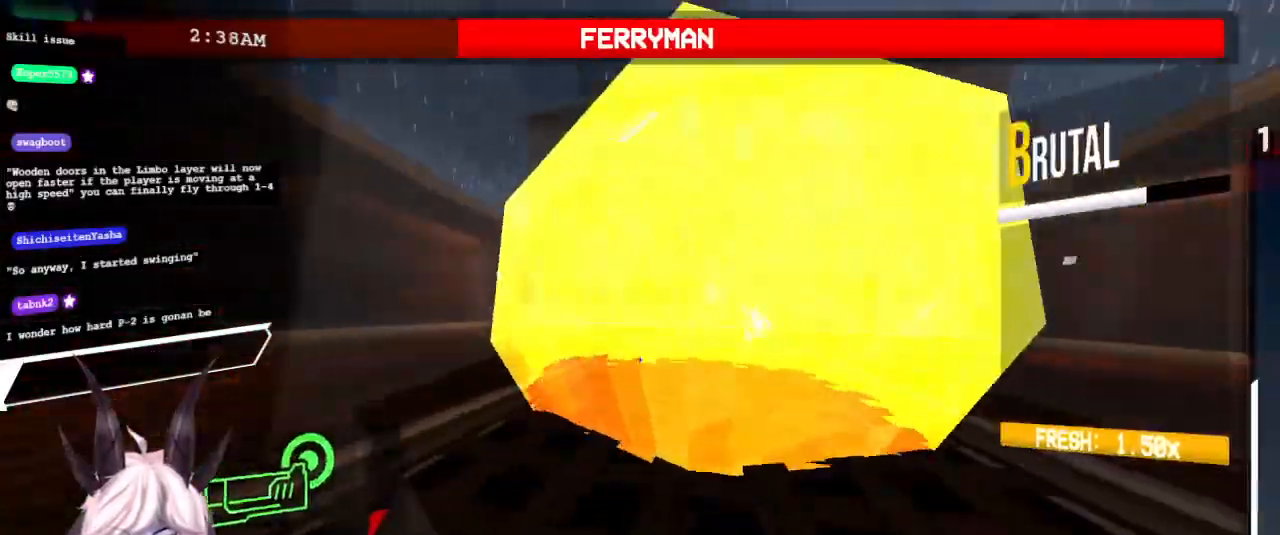
{"keys": ["d", "tilde"], "mouse": [], "events": [[117, "s", "down"], [217, "a", "up"], [267, "mouse_left", "down"], [333, "d", "down"], [367, "s", "up"], [367, "tilde", "down"], [400, "mouse_left", "up"]]}
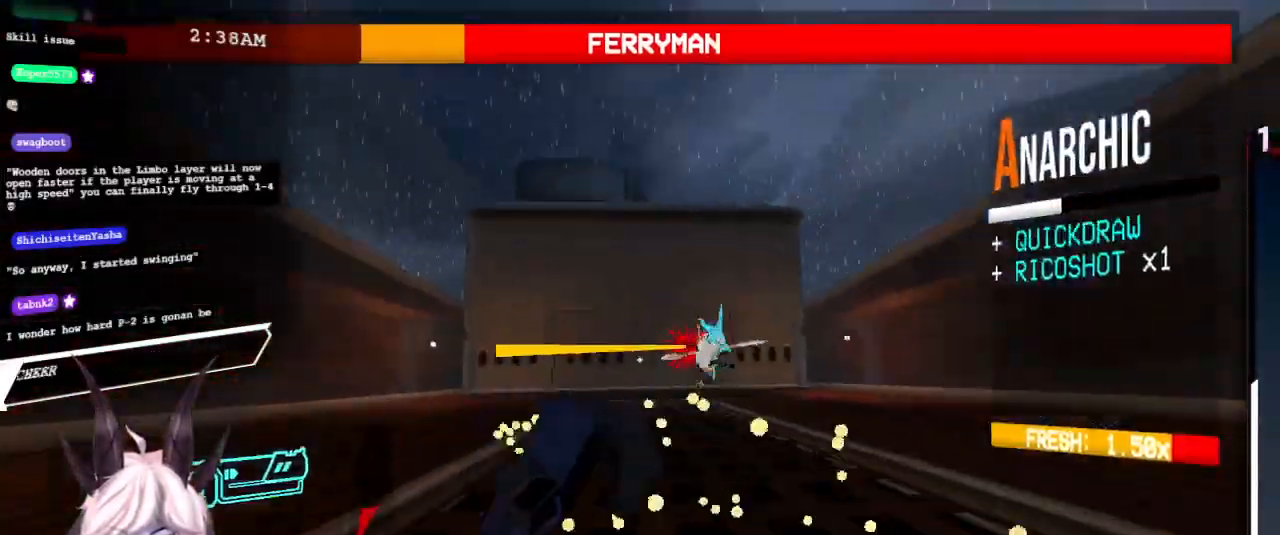
{"keys": ["d"], "mouse": [], "events": [[50, "shift", "down"], [83, "shift", "up"], [83, "tilde", "up"], [100, "shift", "down"], [283, "shift", "up"]]}
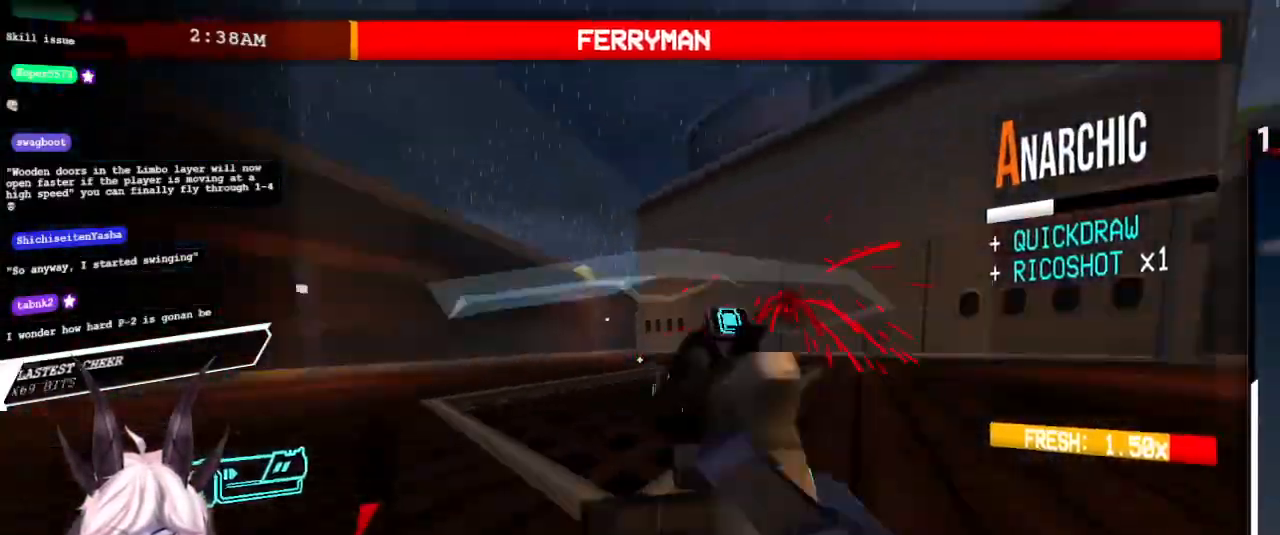
{"keys": ["s"], "mouse": [], "events": [[150, "s", "down"], [167, "mouse_right", "down"], [267, "mouse_right", "up"], [400, "d", "up"]]}
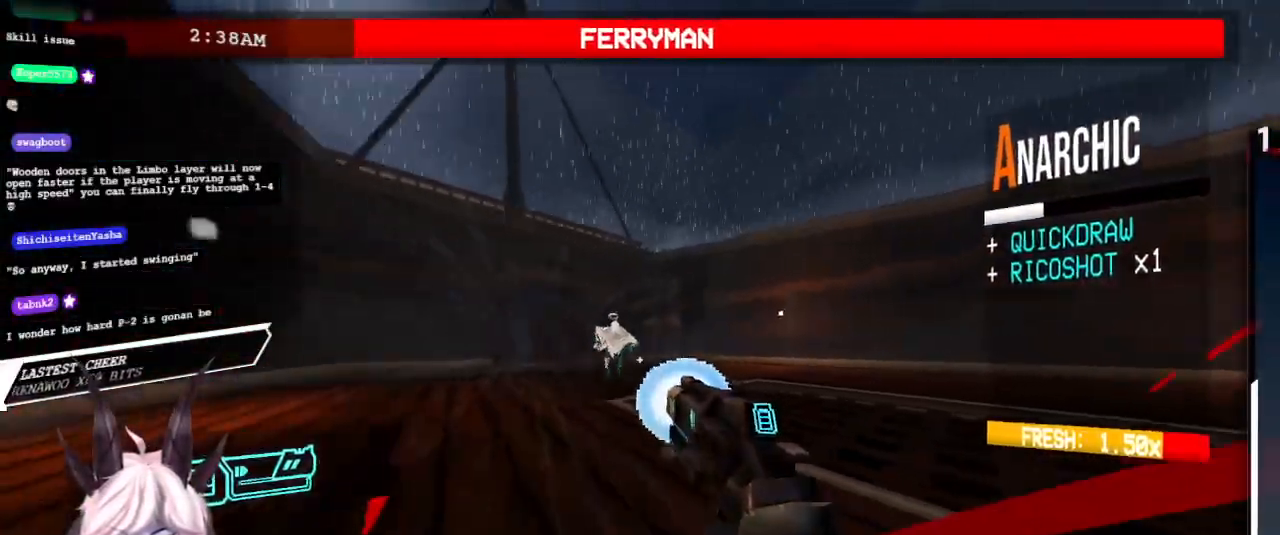
{"keys": ["d", "tilde", "w"], "mouse": [], "events": [[83, "d", "down"], [100, "mouse_left", "down"], [167, "s", "up"], [200, "2", "down"], [250, "mouse_left", "up"], [283, "2", "up"], [317, "tilde", "down"], [483, "w", "down"]]}
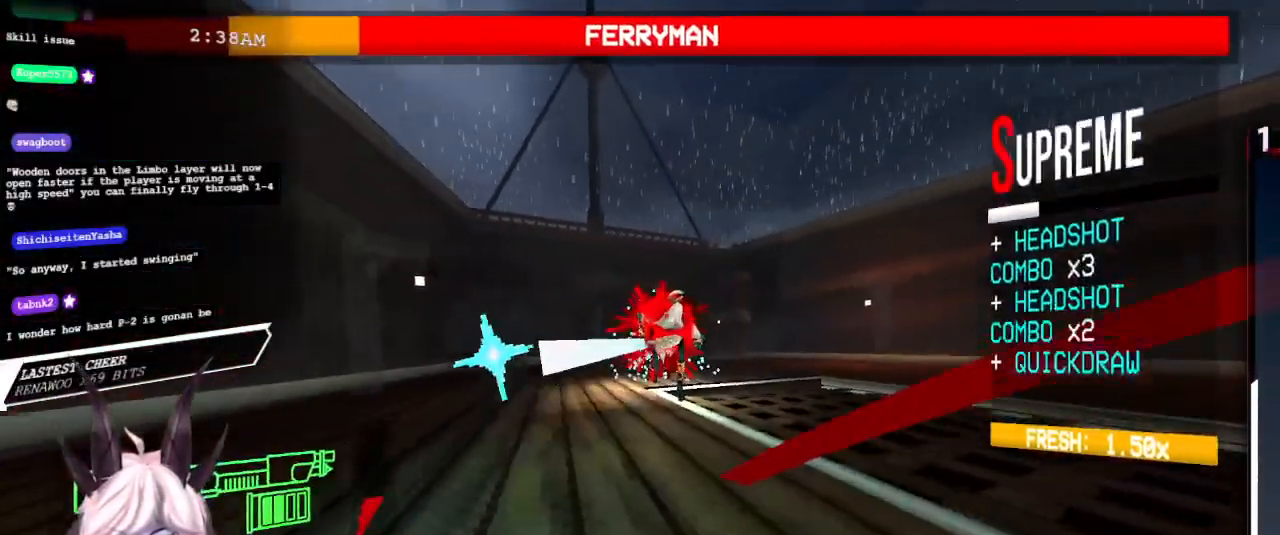
{"keys": ["tilde"], "mouse": ["left"], "events": [[33, "tilde", "up"], [67, "d", "up"], [333, "mouse_left", "down"], [433, "w", "up"], [467, "tilde", "down"]]}
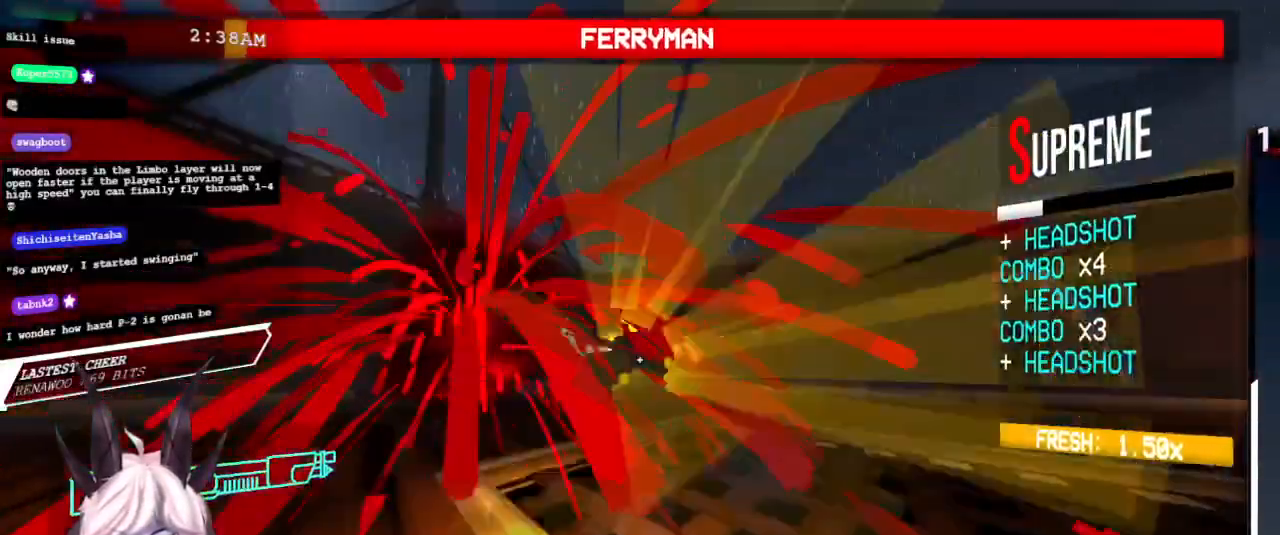
{"keys": ["shift", "w"], "mouse": [], "events": [[133, "w", "down"], [183, "tilde", "up"], [233, "mouse_left", "up"], [283, "shift", "down"]]}
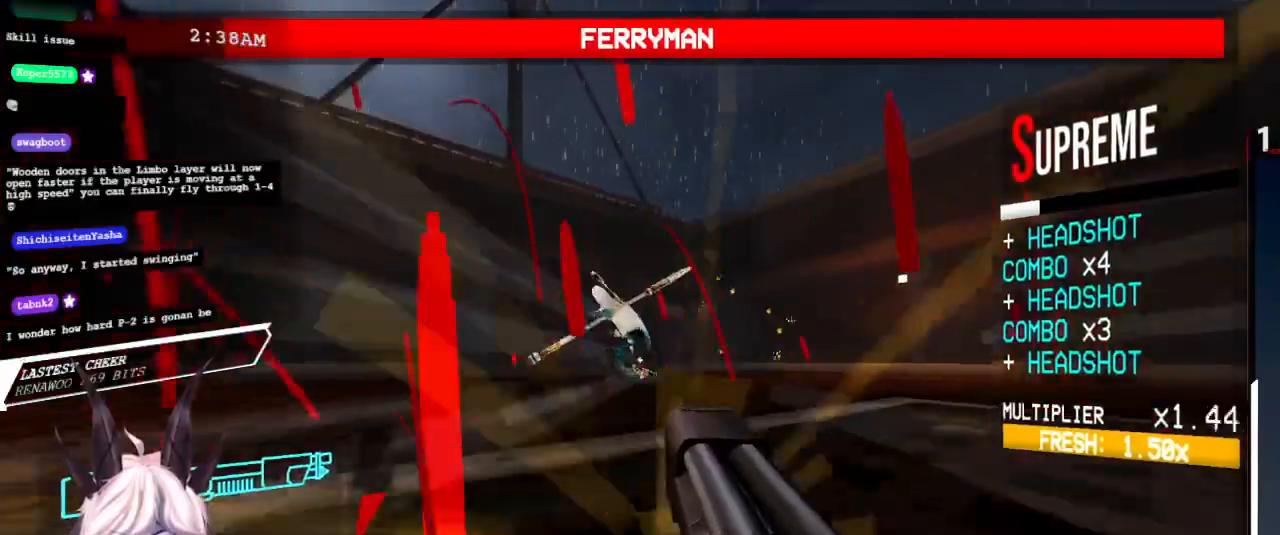
{"keys": ["shift", "w"], "mouse": ["left"], "events": [[400, "mouse_left", "down"]]}
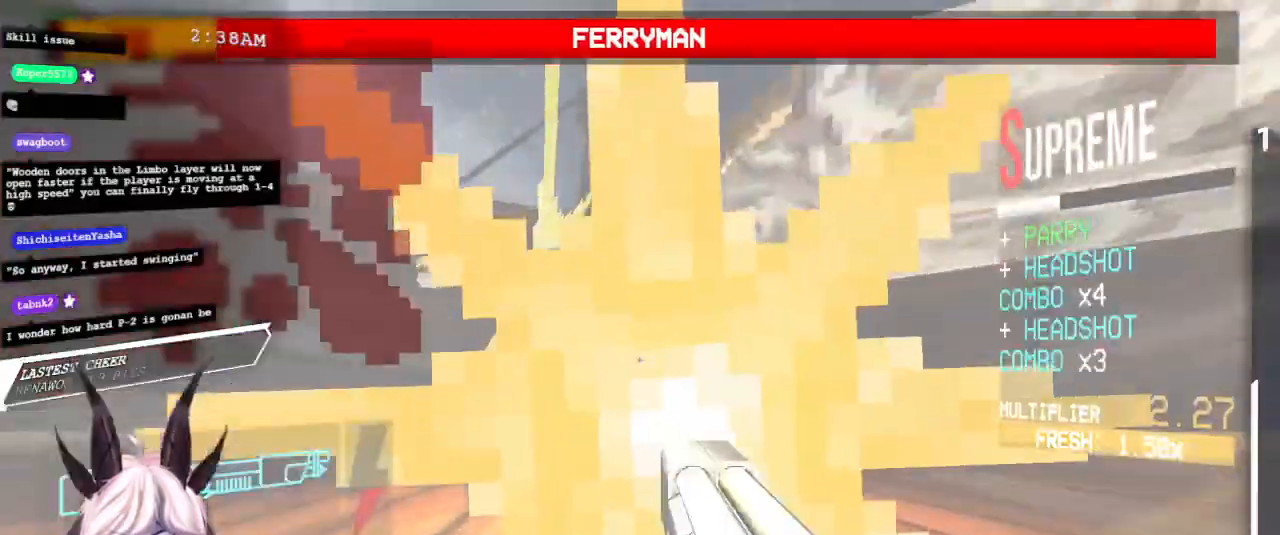
{"keys": [], "mouse": [], "events": [[67, "mouse_right", "down"], [117, "mouse_left", "up"], [133, "1", "down"], [167, "shift", "up"], [183, "mouse_right", "up"], [233, "1", "up"], [467, "w", "up"]]}
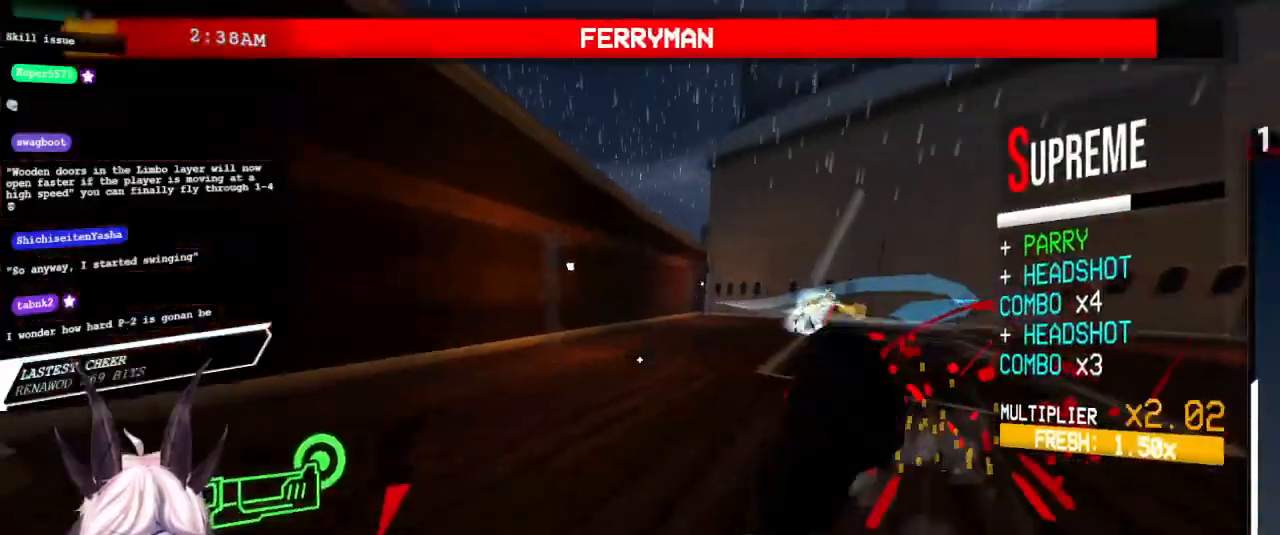
{"keys": ["tilde", "w"], "mouse": [], "events": [[217, "mouse_left", "down"], [300, "w", "down"], [317, "tilde", "down"], [383, "mouse_left", "up"]]}
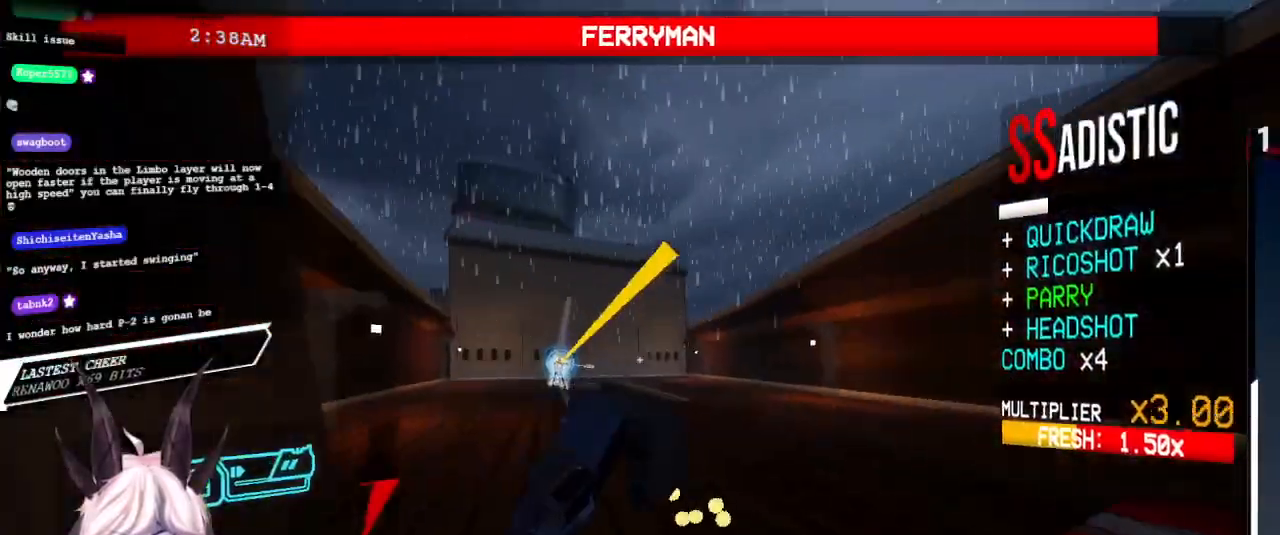
{"keys": ["shift", "w"], "mouse": [], "events": [[33, "tilde", "up"], [117, "shift", "down"]]}
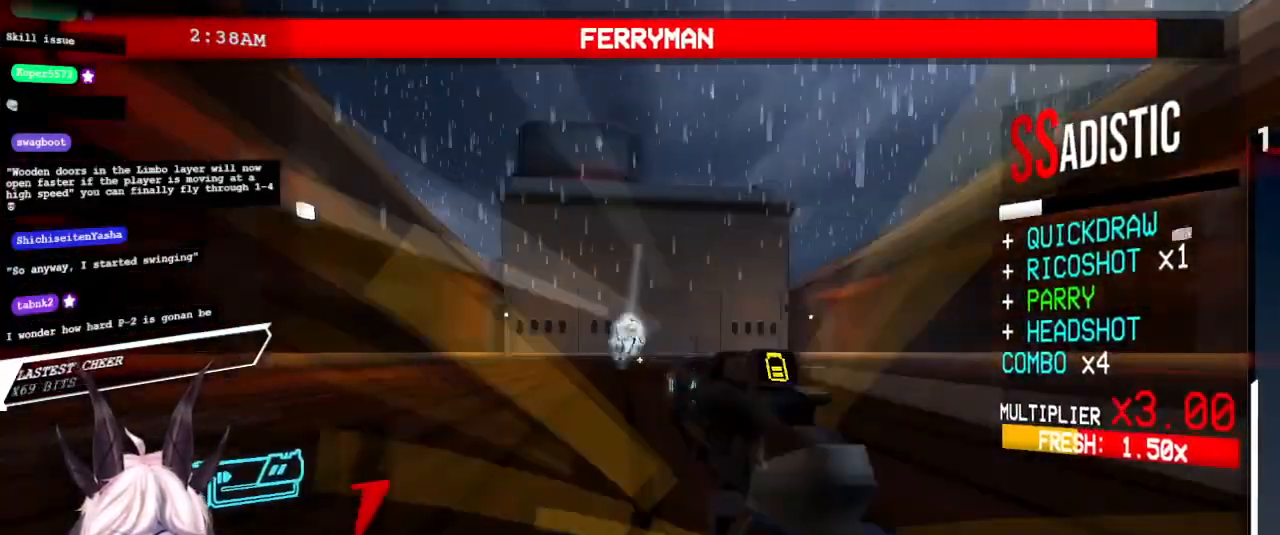
{"keys": ["w"], "mouse": [], "events": [[183, "shift", "up"], [283, "mouse_left", "down"], [417, "2", "down"], [450, "mouse_left", "up"], [500, "2", "up"]]}
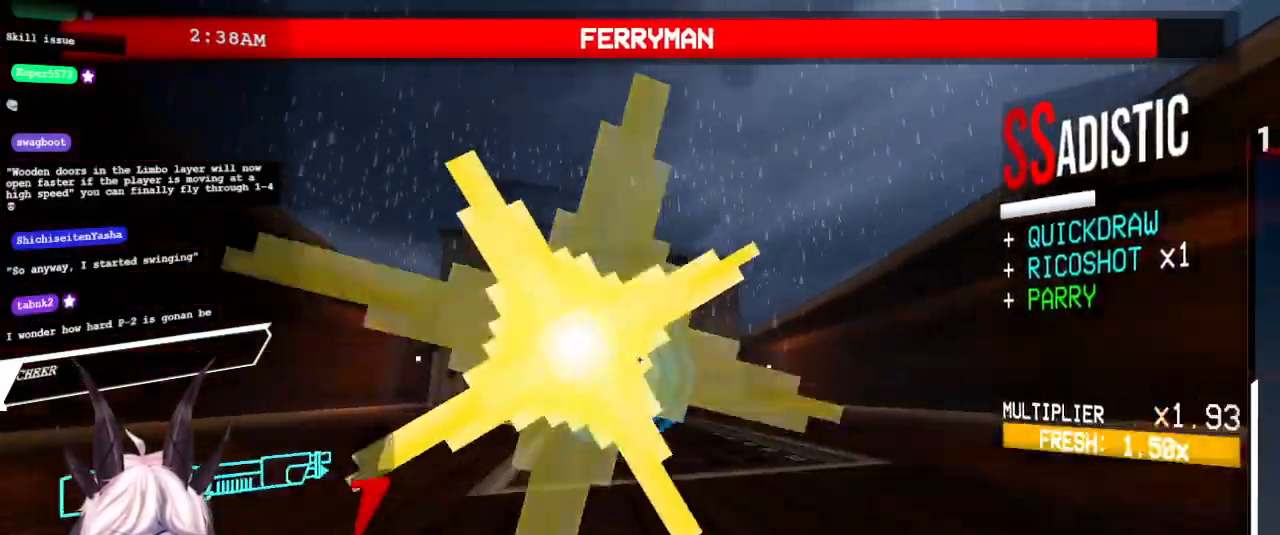
{"keys": ["w"], "mouse": [], "events": [[83, "space", "down"], [167, "space", "up"]]}
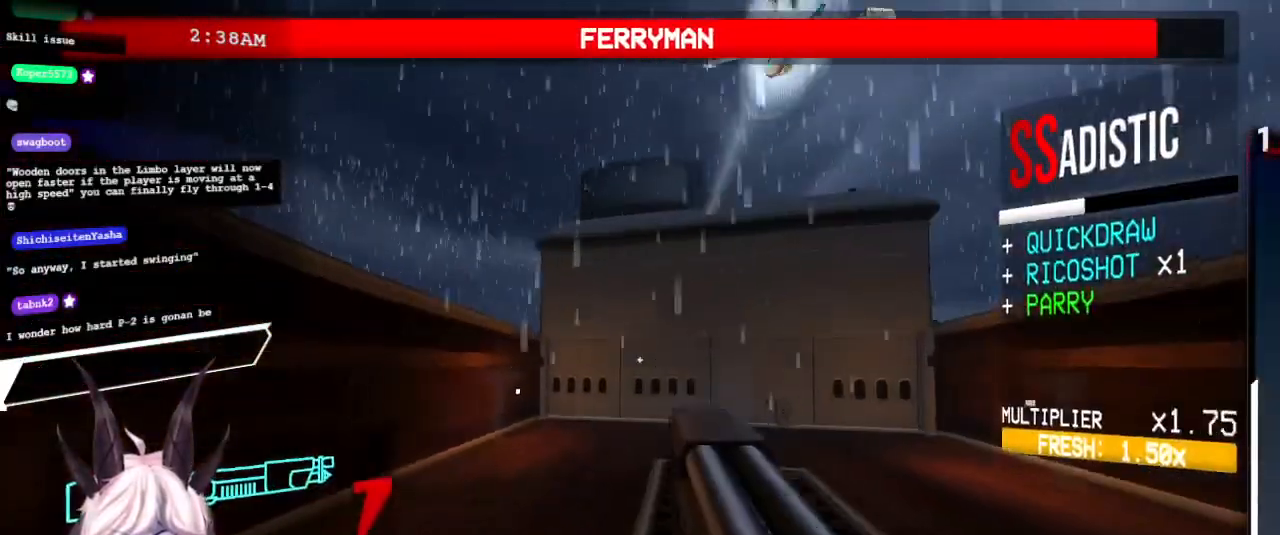
{"keys": ["shift"], "mouse": [], "events": [[383, "shift", "down"], [450, "shift", "up"], [450, "w", "up"], [483, "shift", "down"]]}
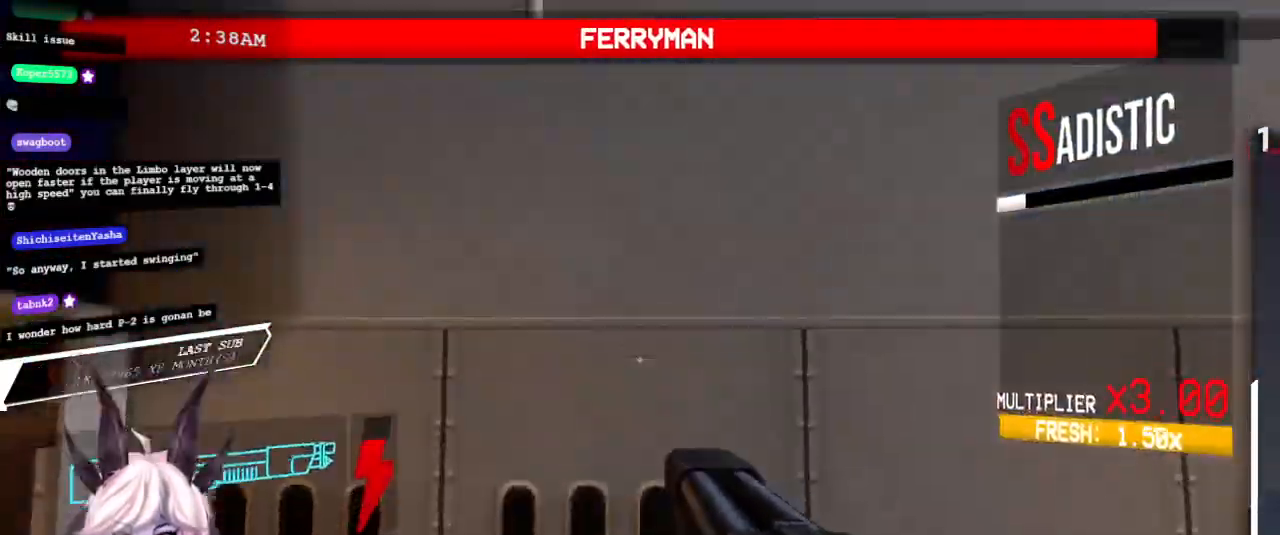
{"keys": ["shift"], "mouse": [], "events": [[83, "s", "down"], [183, "shift", "up"], [250, "s", "up"], [433, "shift", "down"]]}
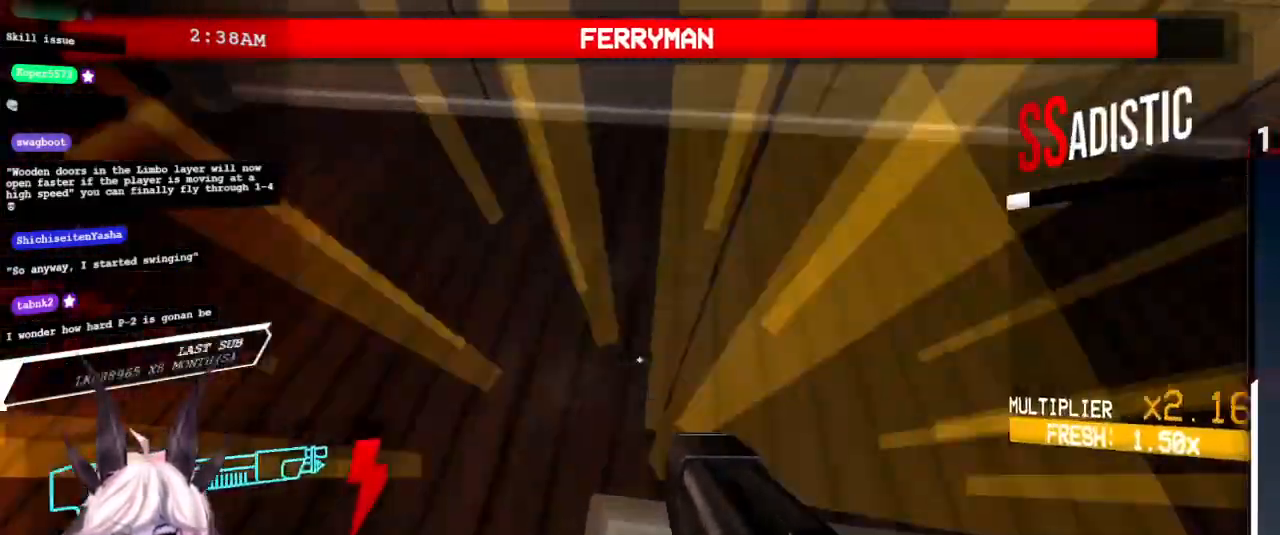
{"keys": [], "mouse": [], "events": [[167, "shift", "up"]]}
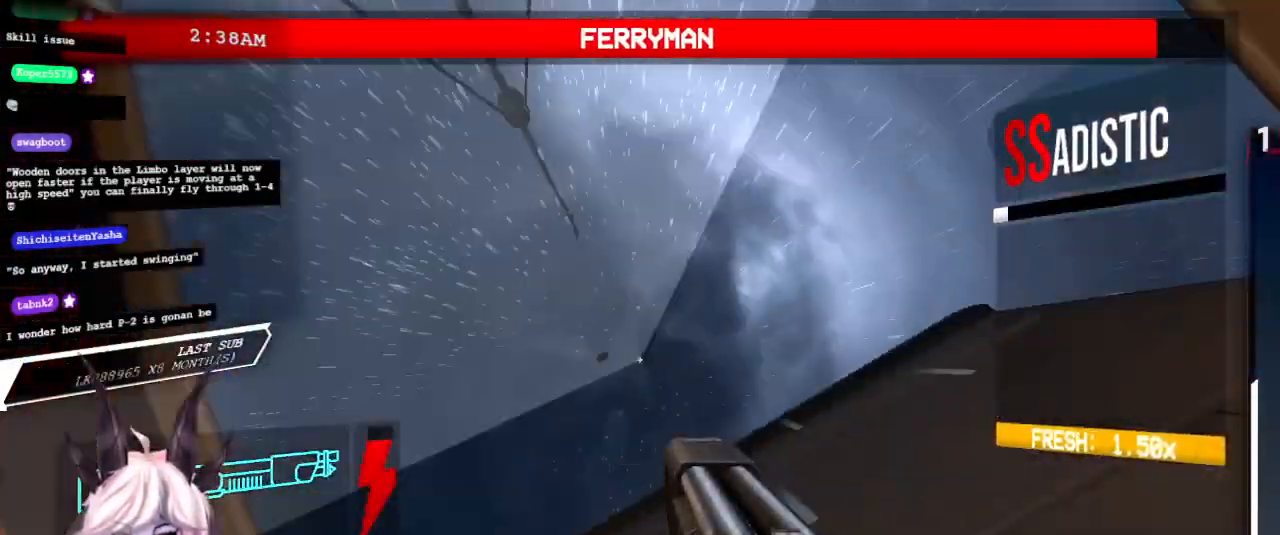
{"keys": [], "mouse": [], "events": [[417, "1", "down"], [483, "1", "up"]]}
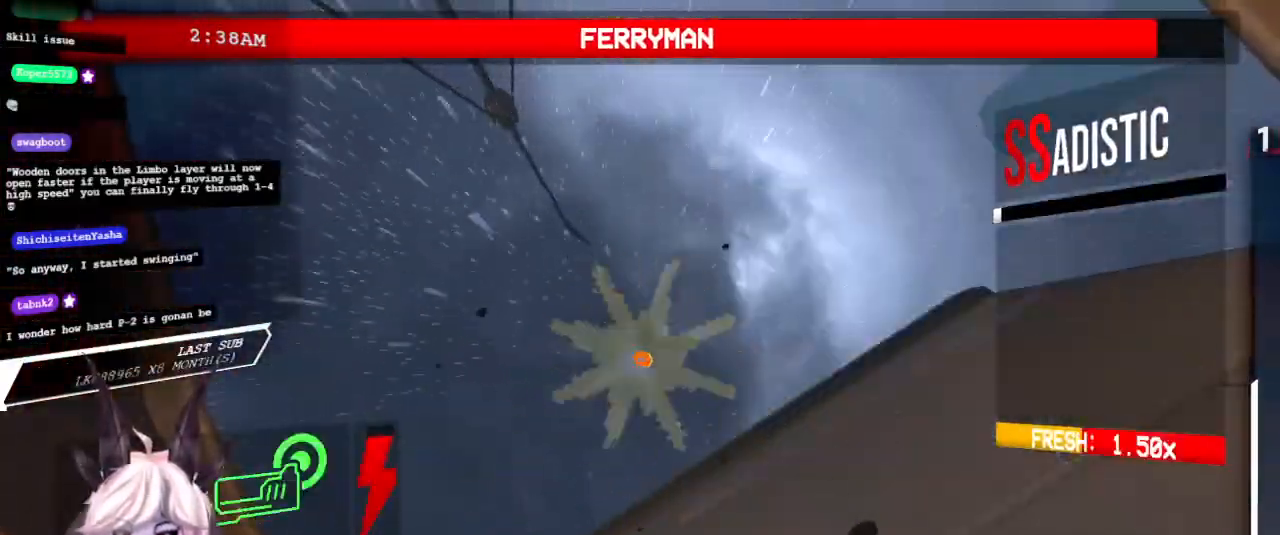
{"keys": [], "mouse": [], "events": [[383, "mouse_left", "down"], [483, "mouse_left", "up"]]}
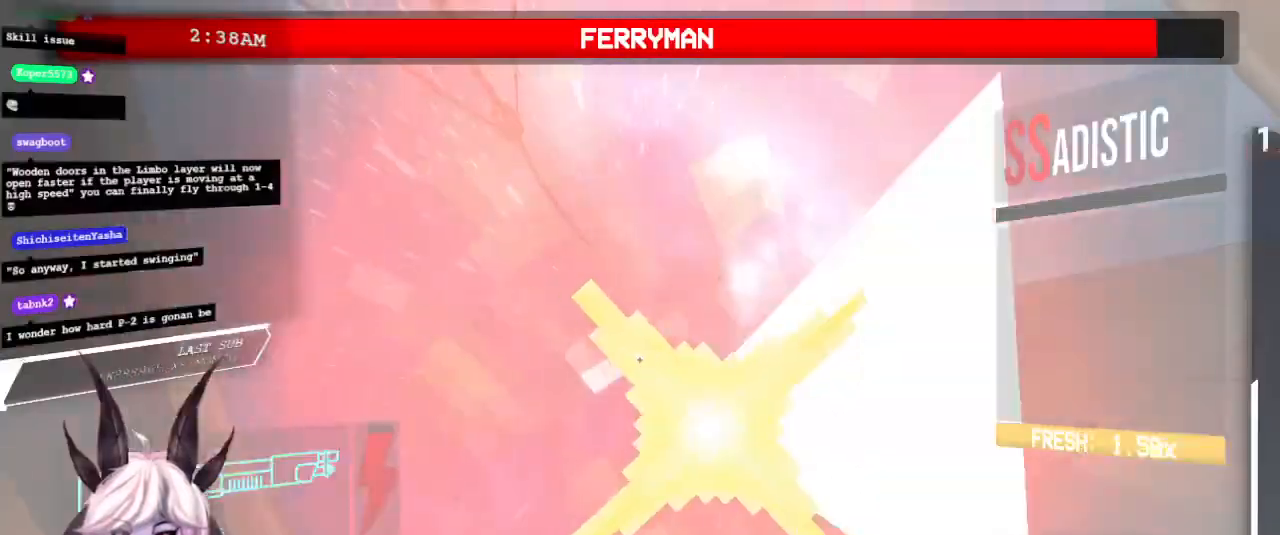
{"keys": [], "mouse": [], "events": []}
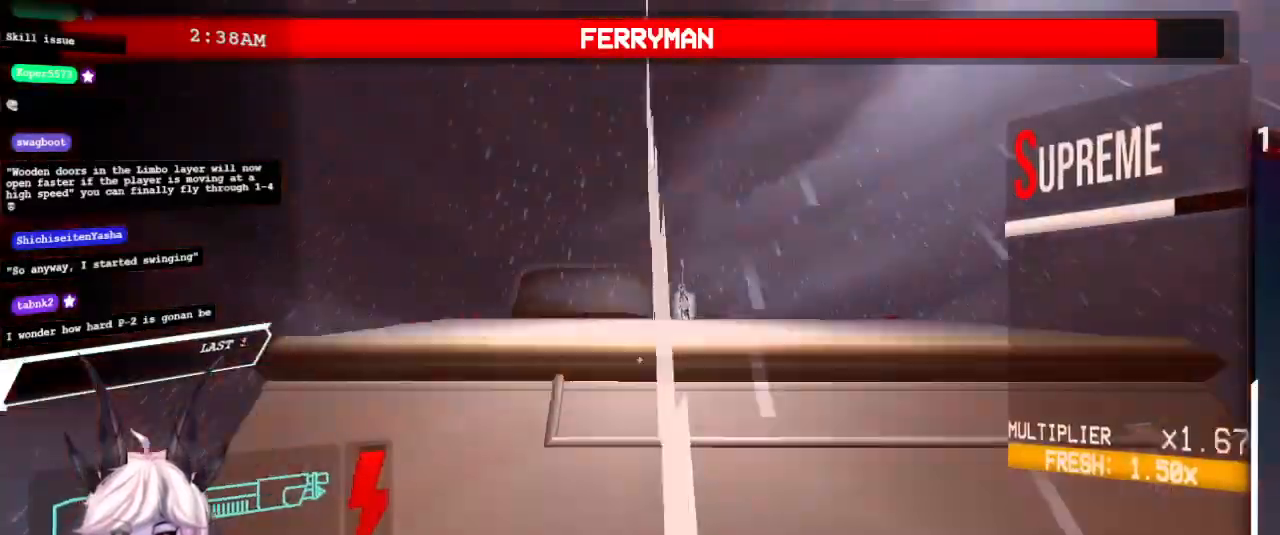
{"keys": ["w"], "mouse": [], "events": [[50, "w", "down"]]}
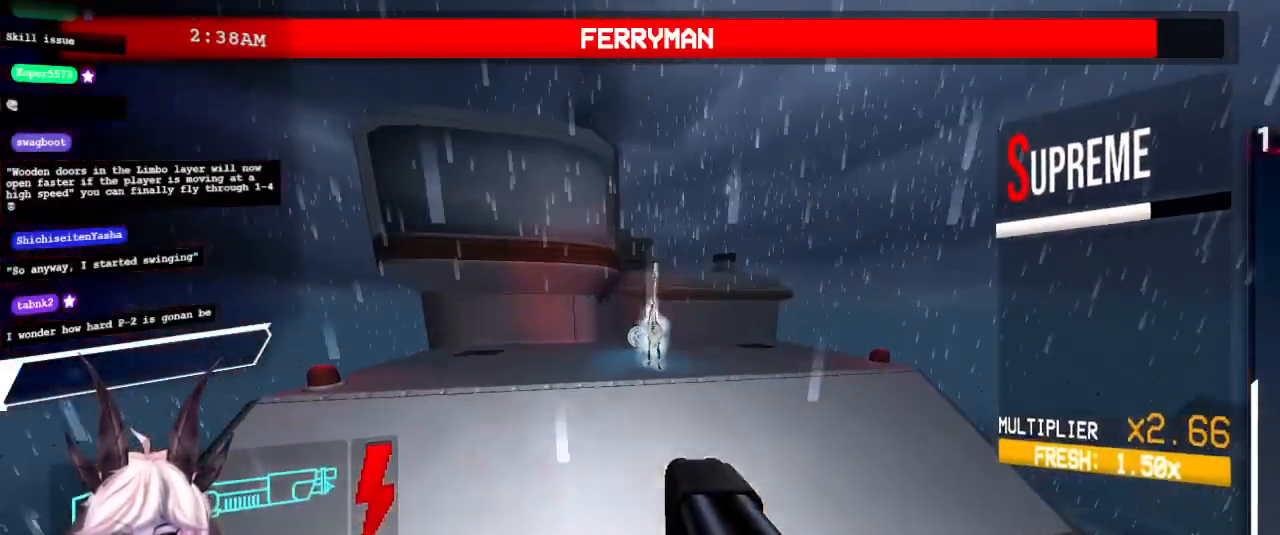
{"keys": ["w"], "mouse": [], "events": [[183, "mouse_right", "down"], [267, "mouse_right", "up"]]}
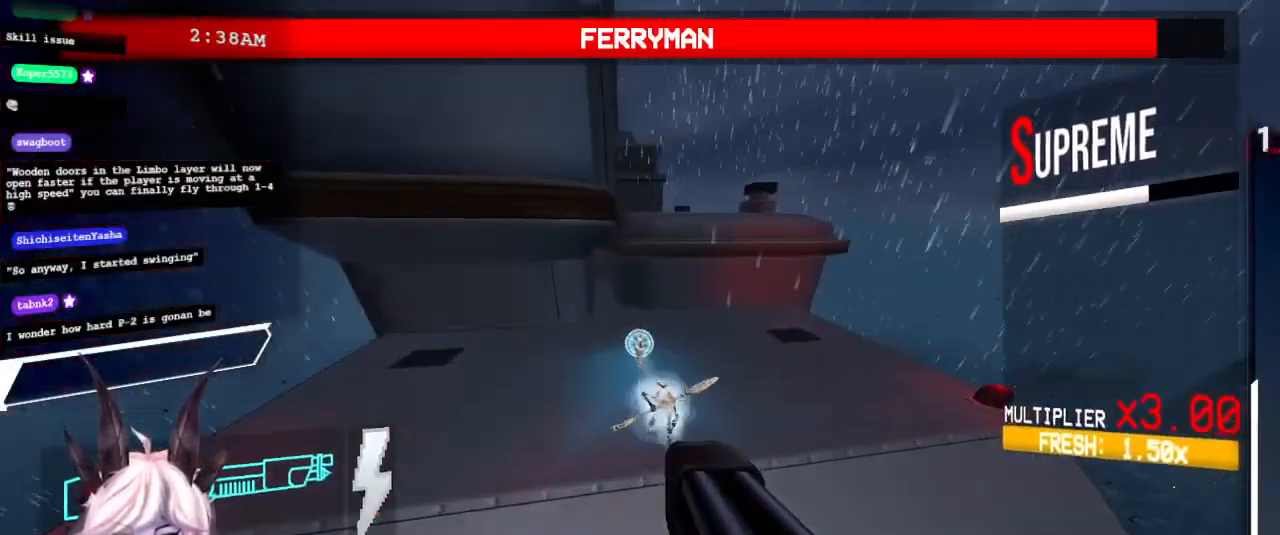
{"keys": ["w"], "mouse": [], "events": [[333, "mouse_right", "down"], [433, "mouse_right", "up"]]}
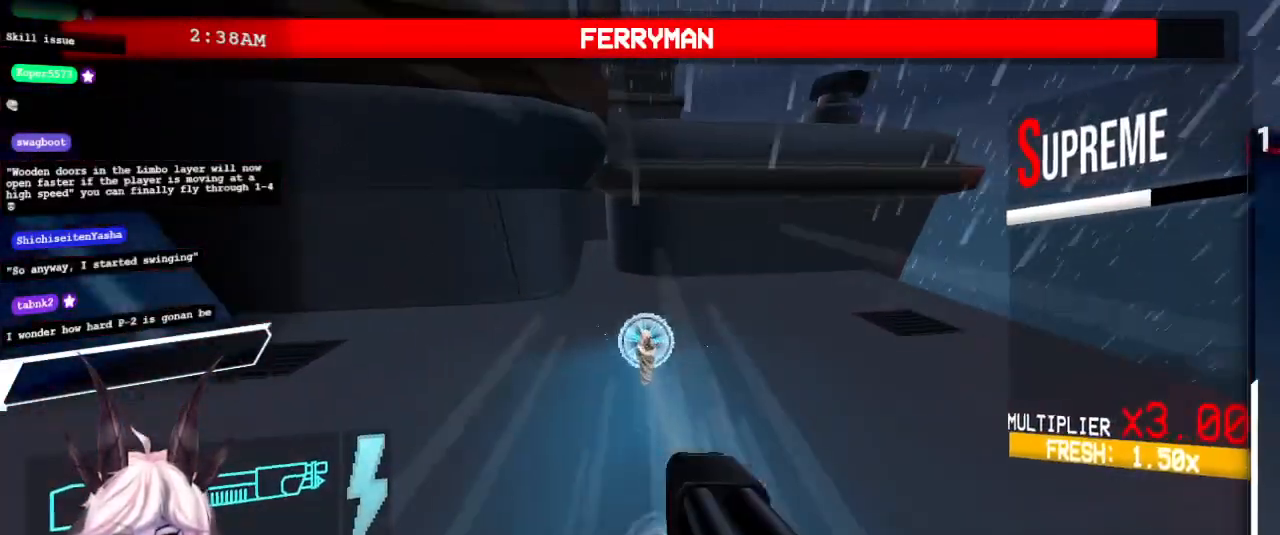
{"keys": ["shift", "w"], "mouse": [], "events": [[183, "shift", "down"], [250, "shift", "up"], [367, "shift", "down"], [417, "w", "up"], [483, "w", "down"]]}